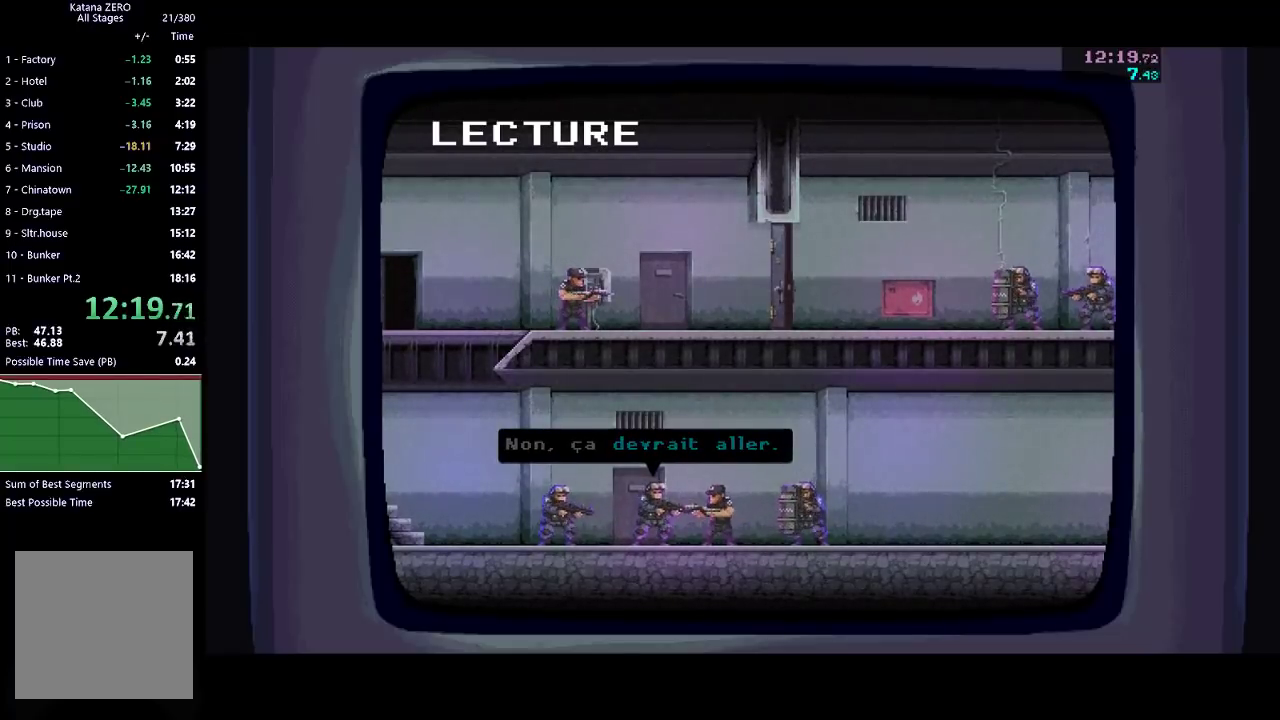
Gameplay with a controller (Xbox layout); each line is a JSON object with the inputs held at the frame after it. "button_events" lists button changes between this image and that frame as [ms after this image, input, new state], when the widget could be followed in between (sticks are given only as held states). Not read: R3 right_stick.
{"buttons": [], "left_stick": "left", "button_events": [[400, "B", "down"], [500, "B", "up"]]}
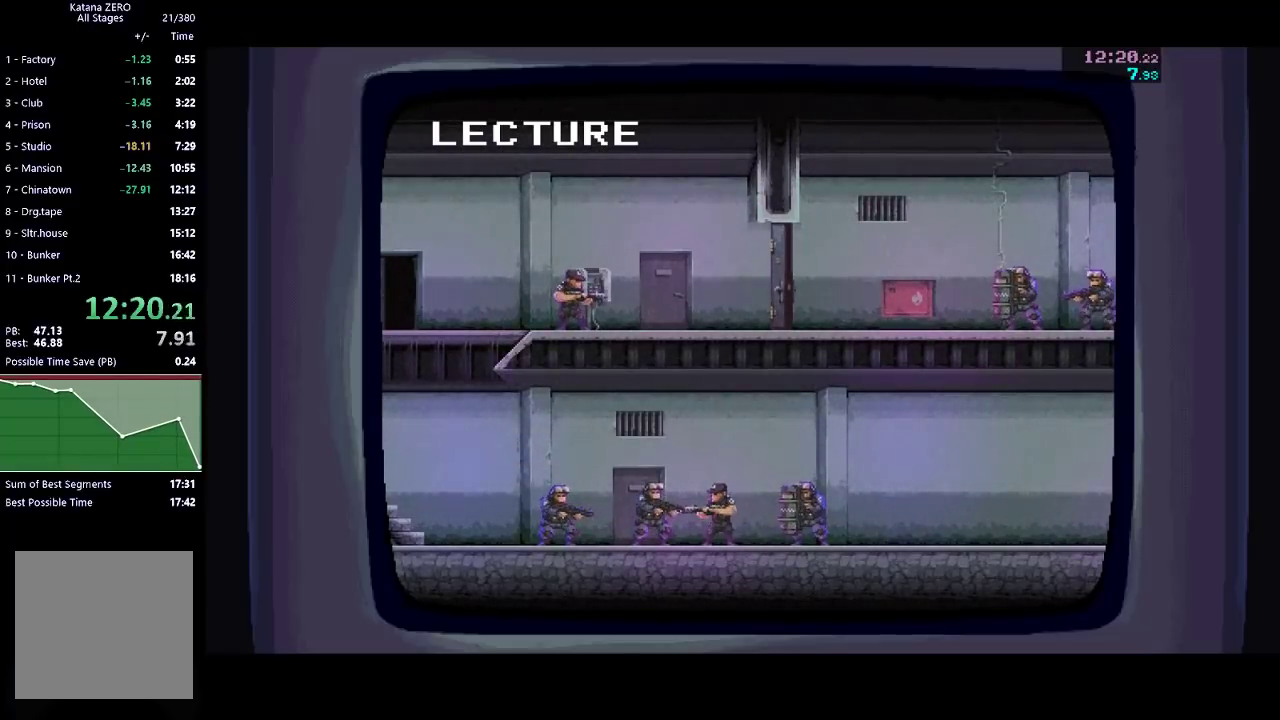
{"buttons": ["B"], "left_stick": "left", "button_events": [[67, "B", "down"], [300, "B", "up"], [467, "B", "down"]]}
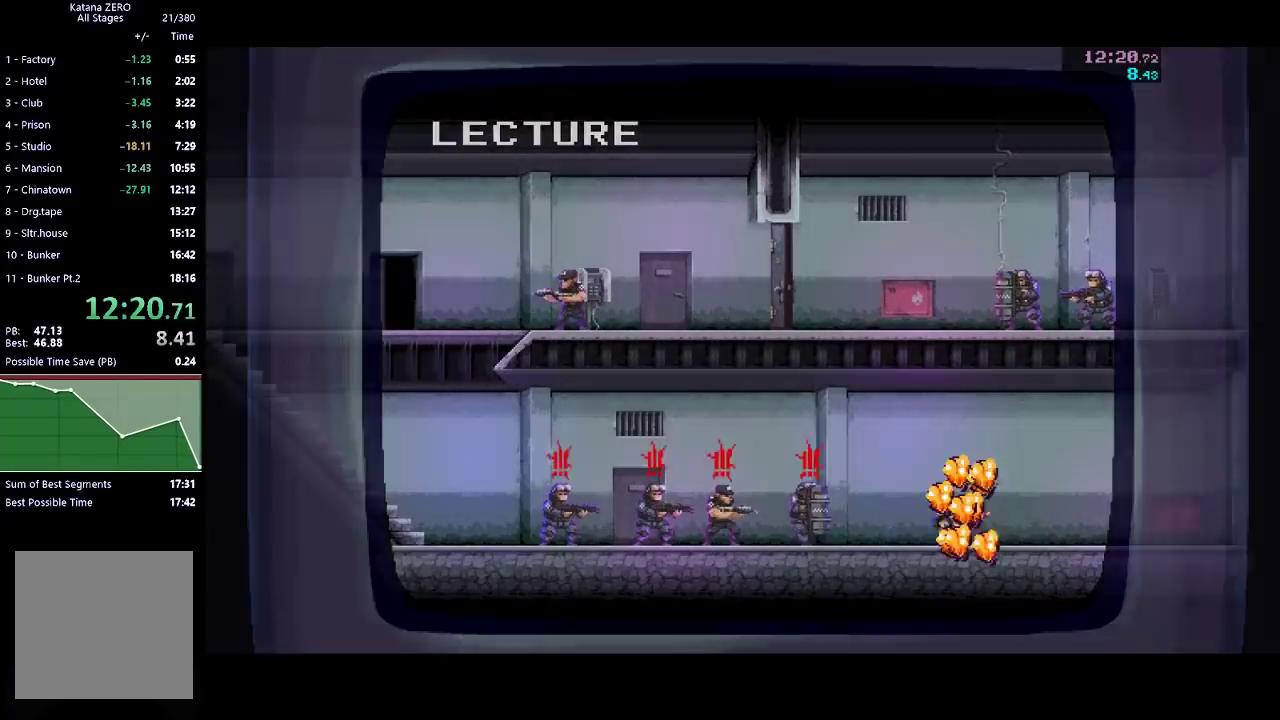
{"buttons": ["B"], "left_stick": "left", "button_events": [[33, "B", "up"], [100, "B", "down"], [167, "B", "up"], [233, "B", "down"], [267, "B", "up"], [367, "B", "down"], [400, "B", "up"], [500, "B", "down"]]}
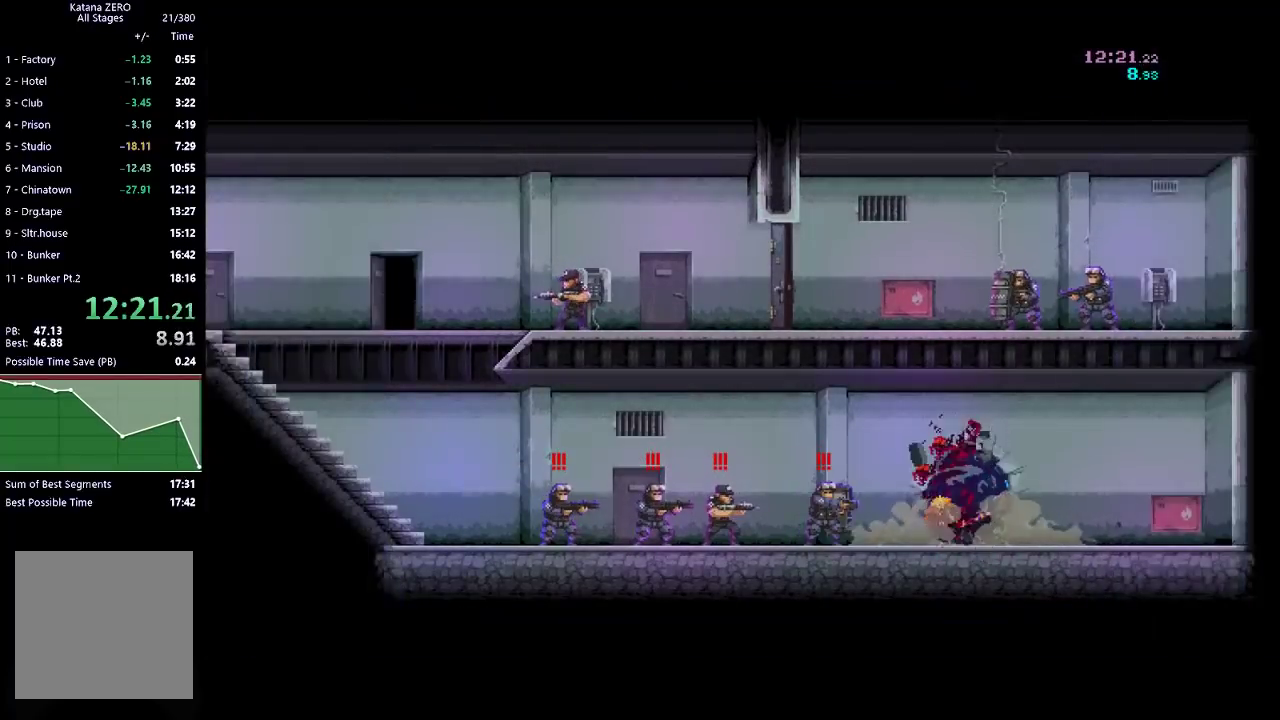
{"buttons": ["B"], "left_stick": "left", "button_events": [[33, "B", "up"], [100, "B", "down"], [167, "B", "up"], [233, "B", "down"], [300, "B", "up"], [367, "B", "down"]]}
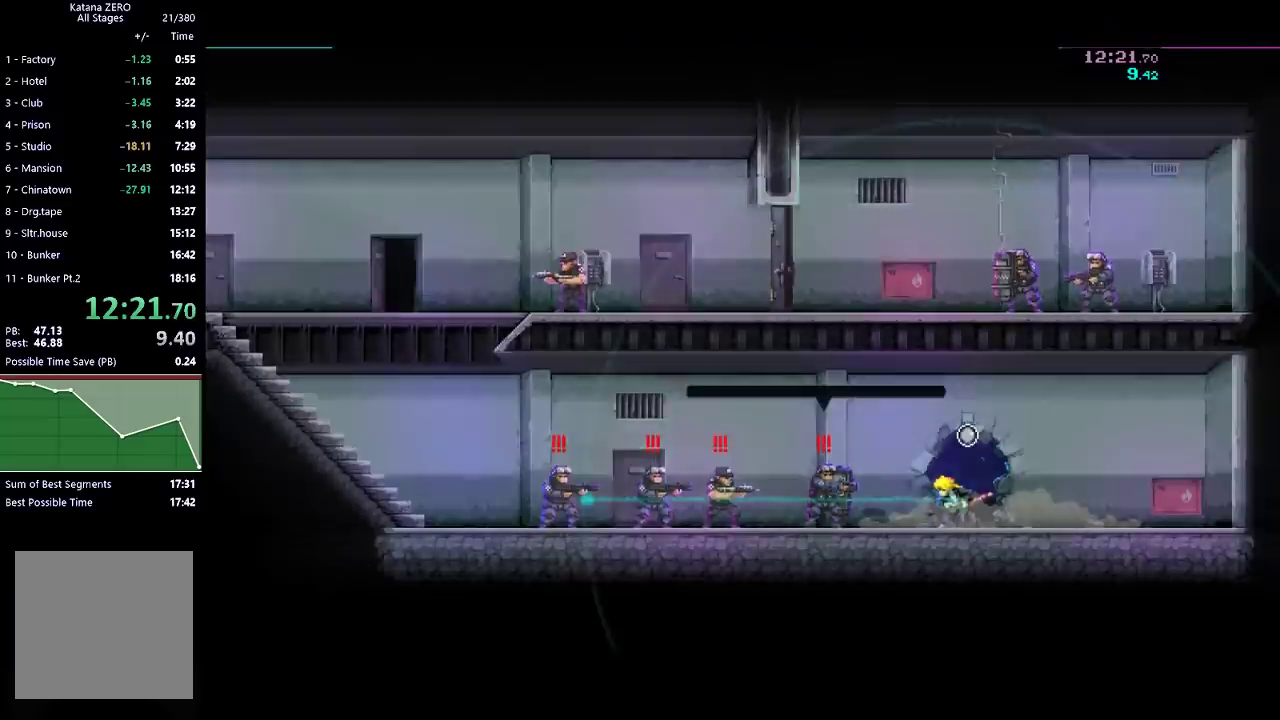
{"buttons": [], "left_stick": "left", "button_events": [[33, "B", "up"], [100, "B", "down"], [167, "B", "up"], [233, "B", "down"], [300, "B", "up"]]}
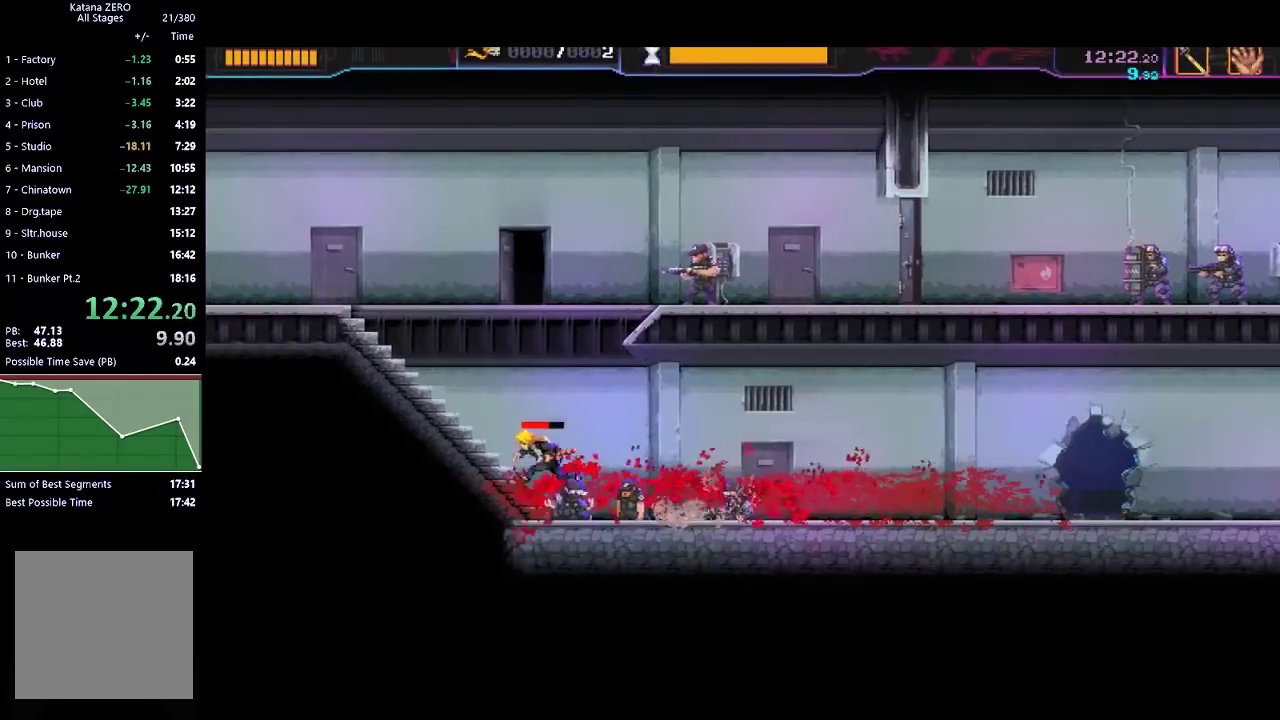
{"buttons": [], "left_stick": "right", "button_events": [[167, "A", "down"], [500, "A", "up"]]}
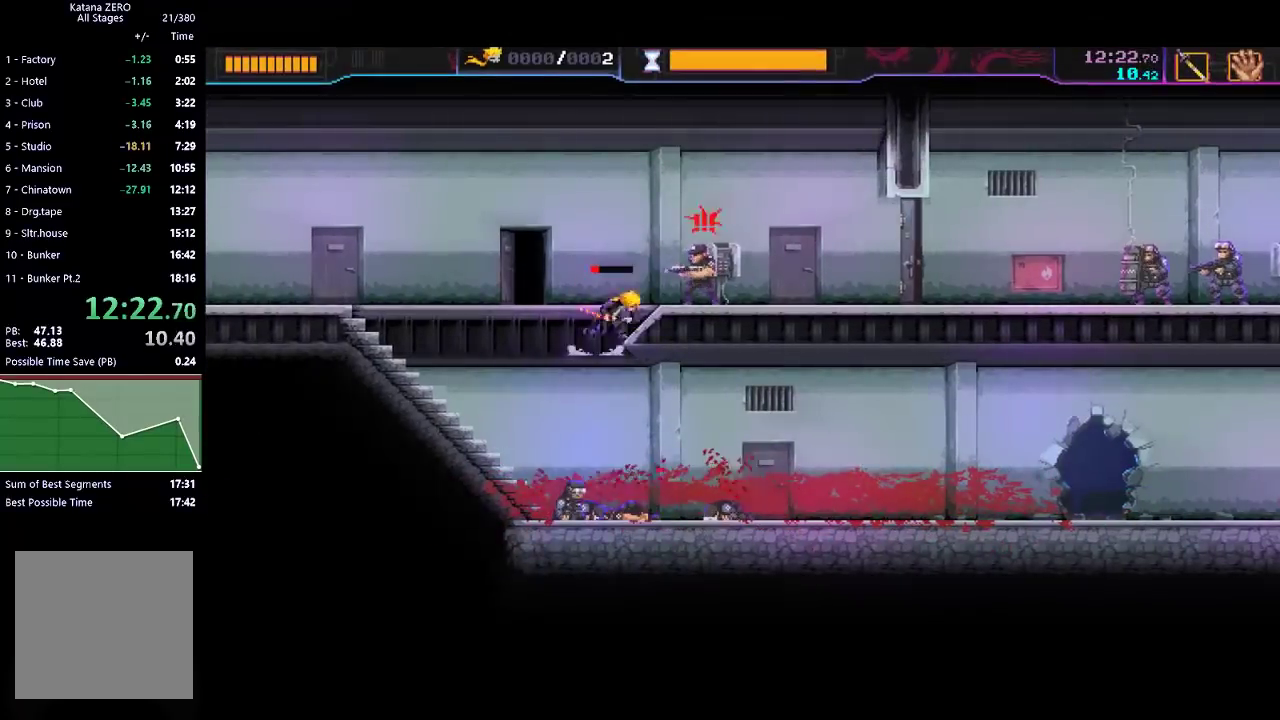
{"buttons": ["R2"], "left_stick": "right", "button_events": [[33, "R2", "down"], [200, "R2", "up"], [333, "X", "down"], [433, "X", "up"], [467, "R2", "down"]]}
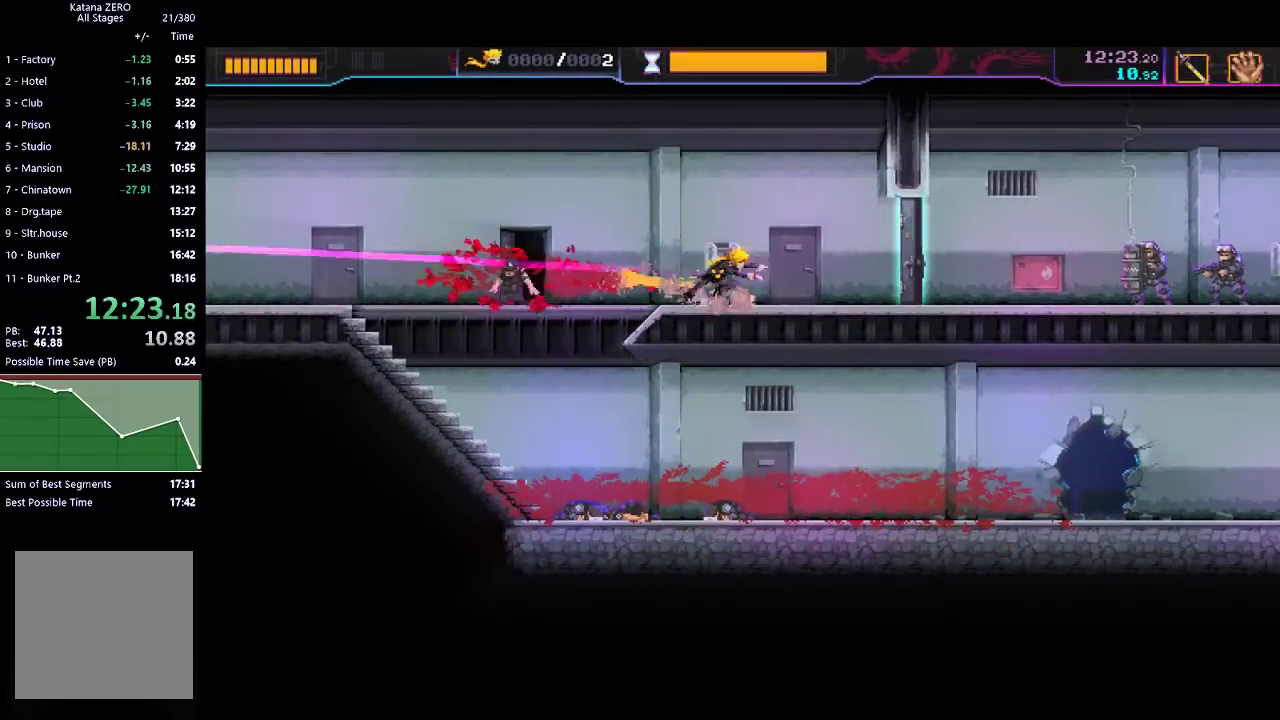
{"buttons": [], "left_stick": "right", "button_events": [[167, "R2", "up"], [200, "X", "down"], [300, "X", "up"], [367, "B", "down"], [467, "B", "up"]]}
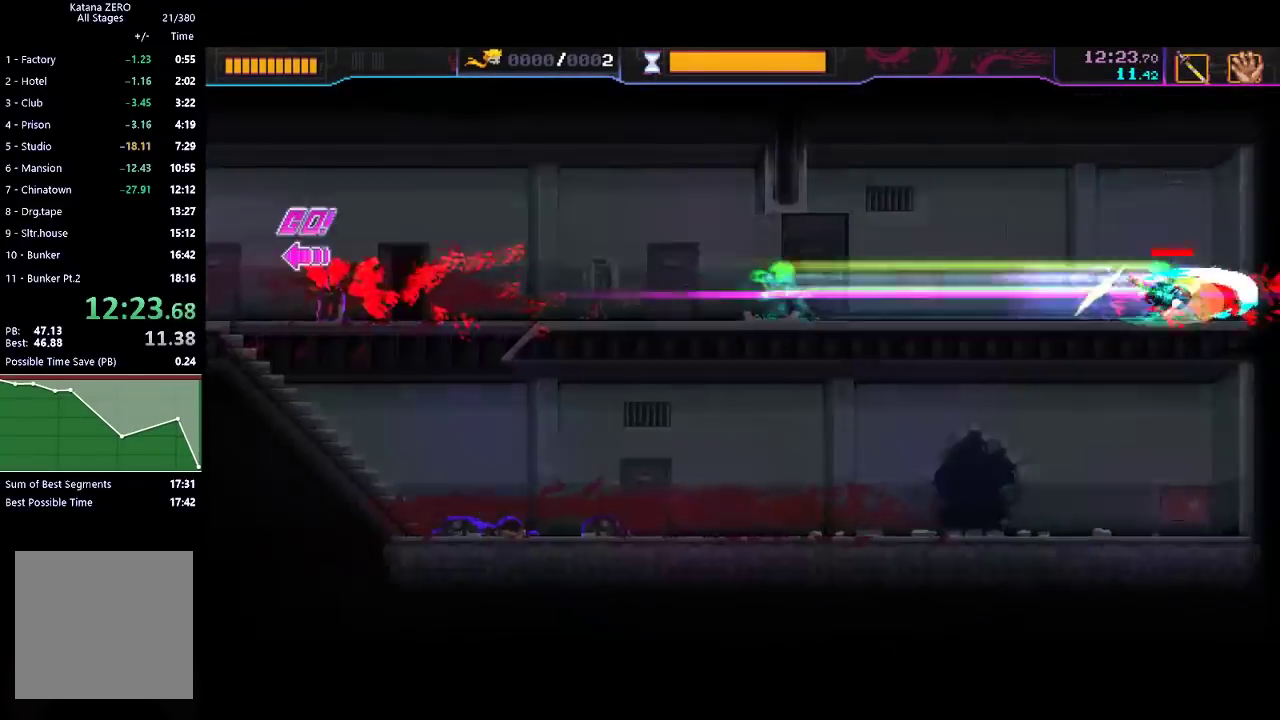
{"buttons": [], "left_stick": "left", "button_events": [[200, "R2", "down"], [400, "R2", "up"]]}
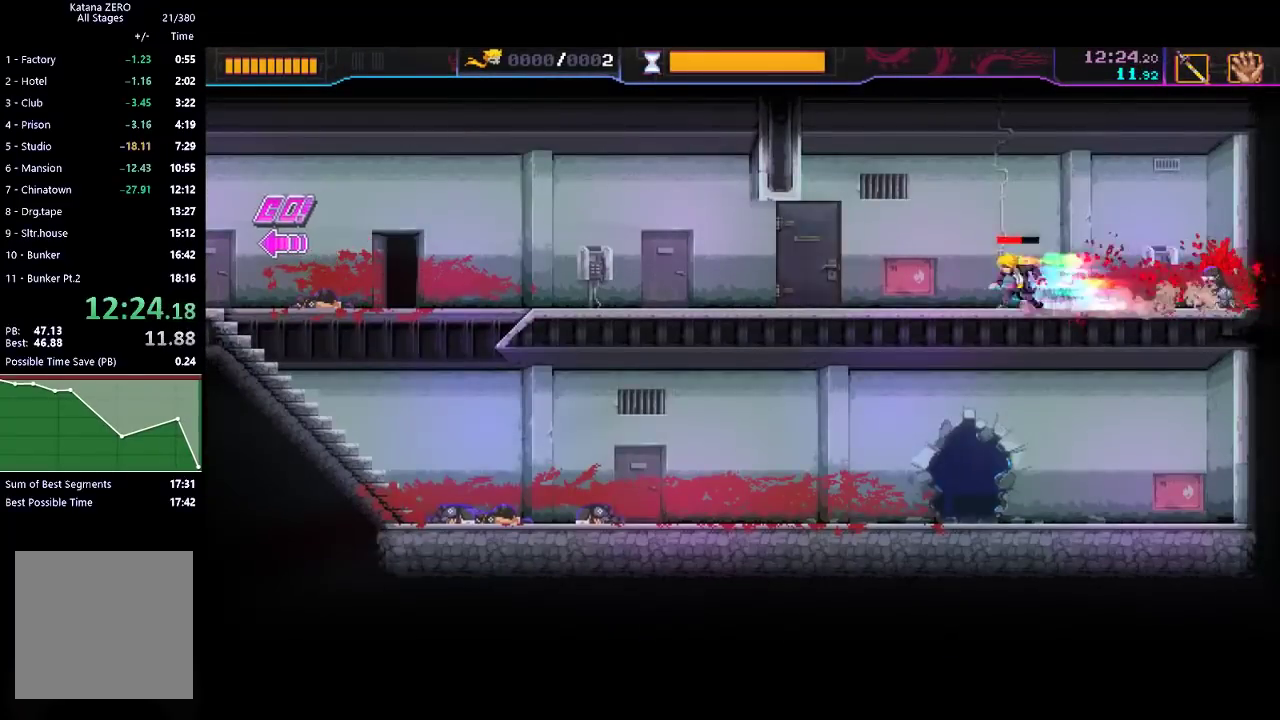
{"buttons": ["R2"], "left_stick": "left", "button_events": [[100, "R2", "down"], [267, "R2", "up"], [467, "R2", "down"]]}
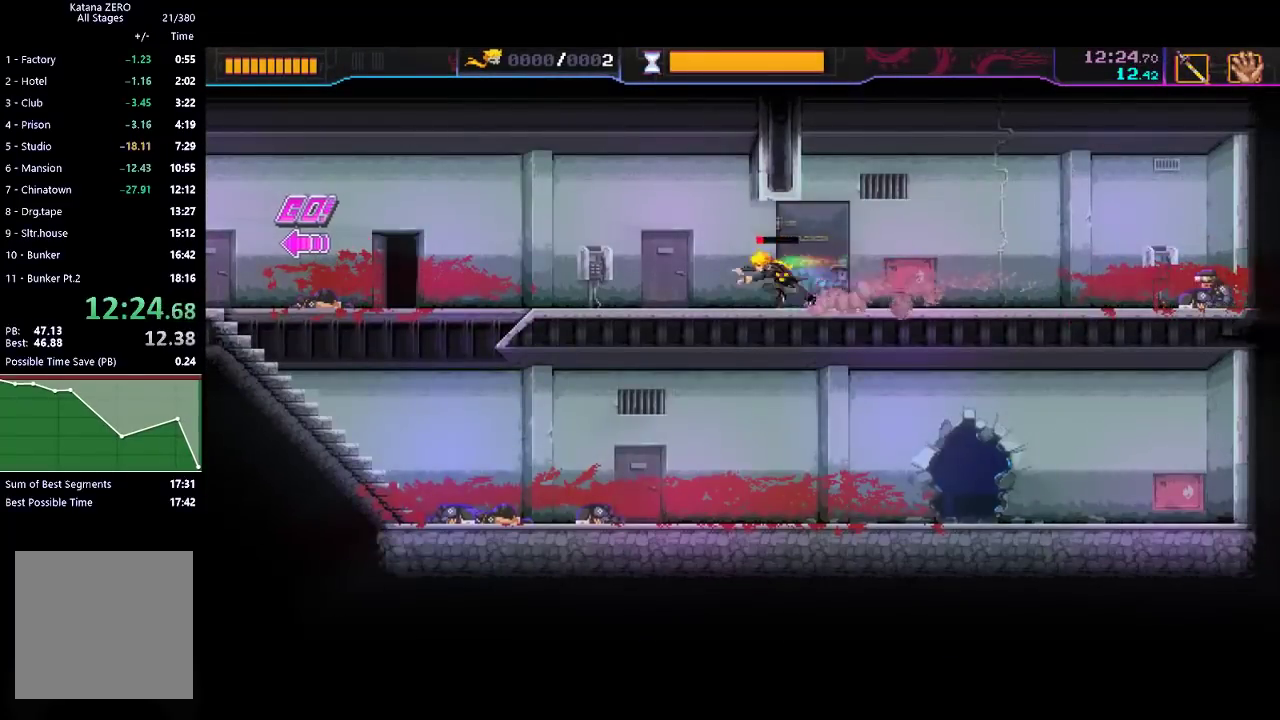
{"buttons": [], "left_stick": "left", "button_events": [[167, "R2", "up"], [367, "B", "down"], [433, "B", "up"]]}
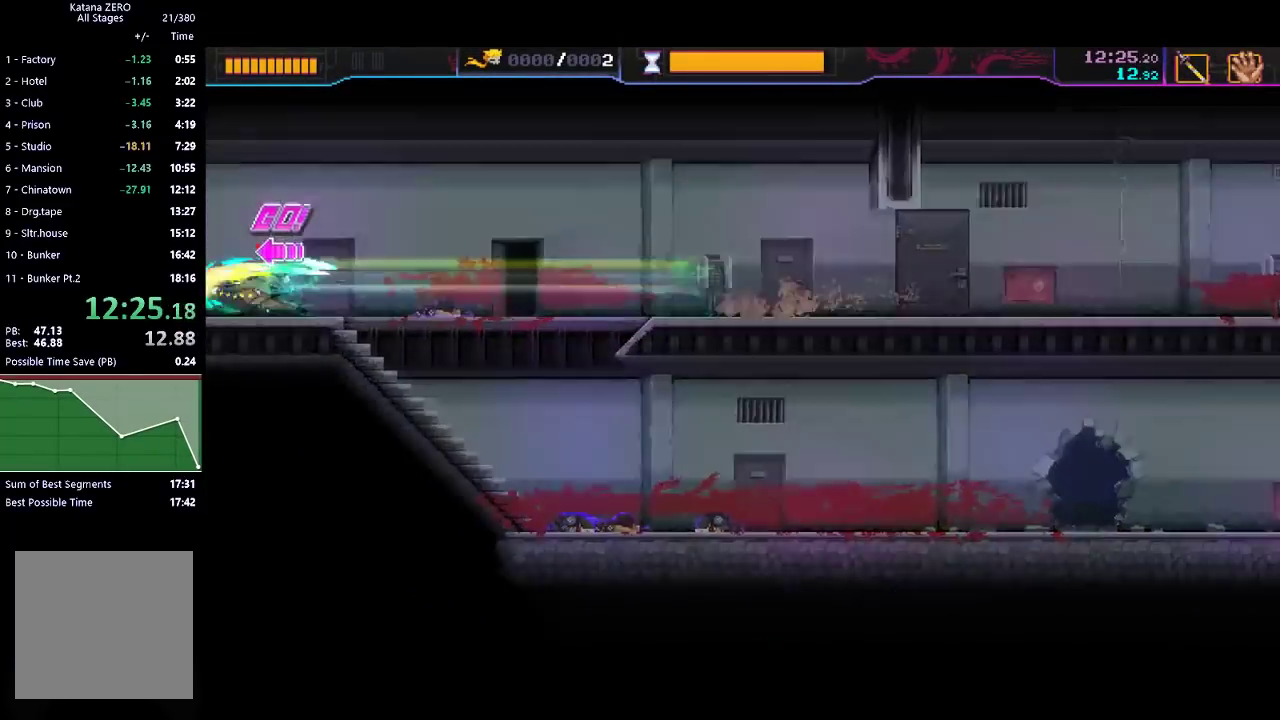
{"buttons": [], "left_stick": "left", "button_events": []}
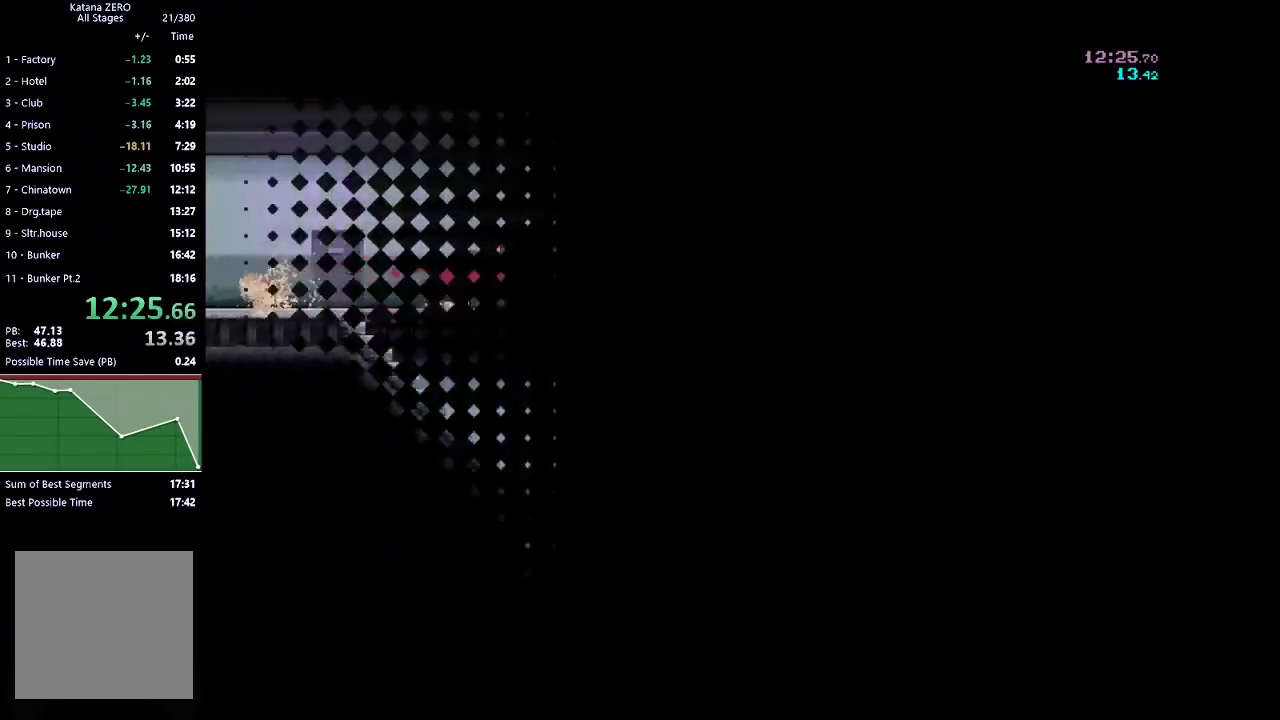
{"buttons": [], "left_stick": "left", "button_events": []}
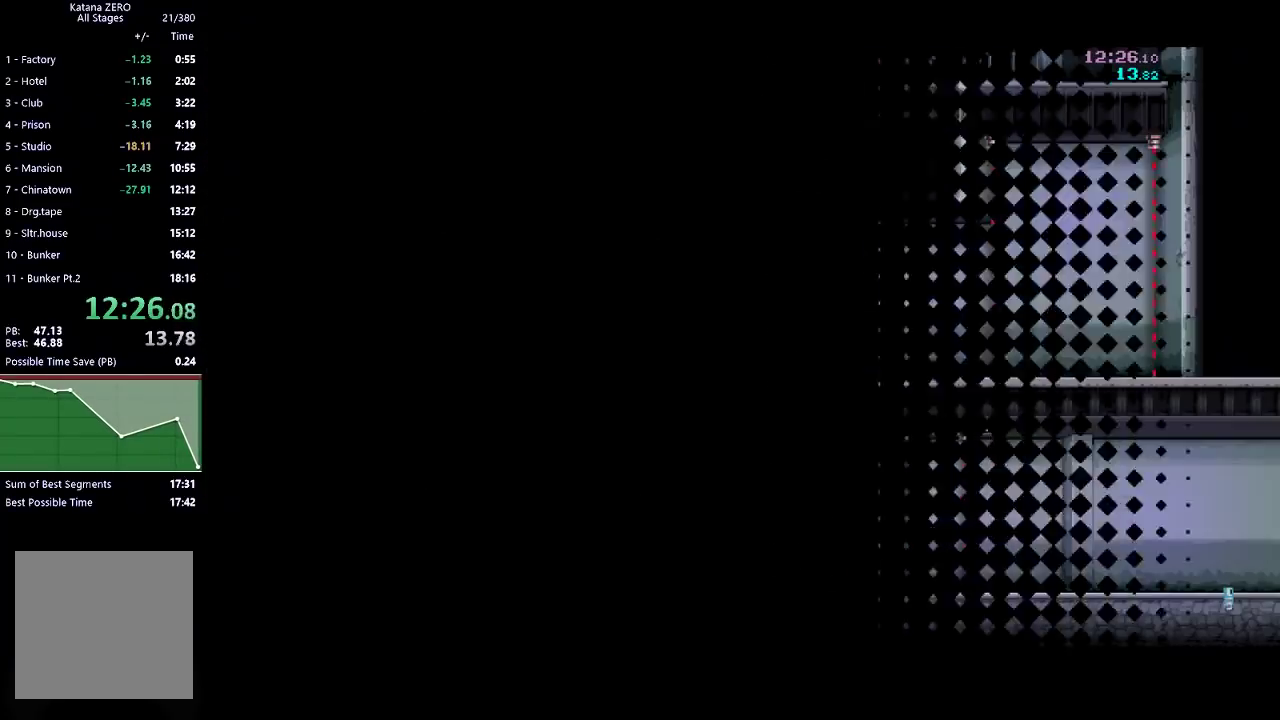
{"buttons": [], "left_stick": "left", "button_events": []}
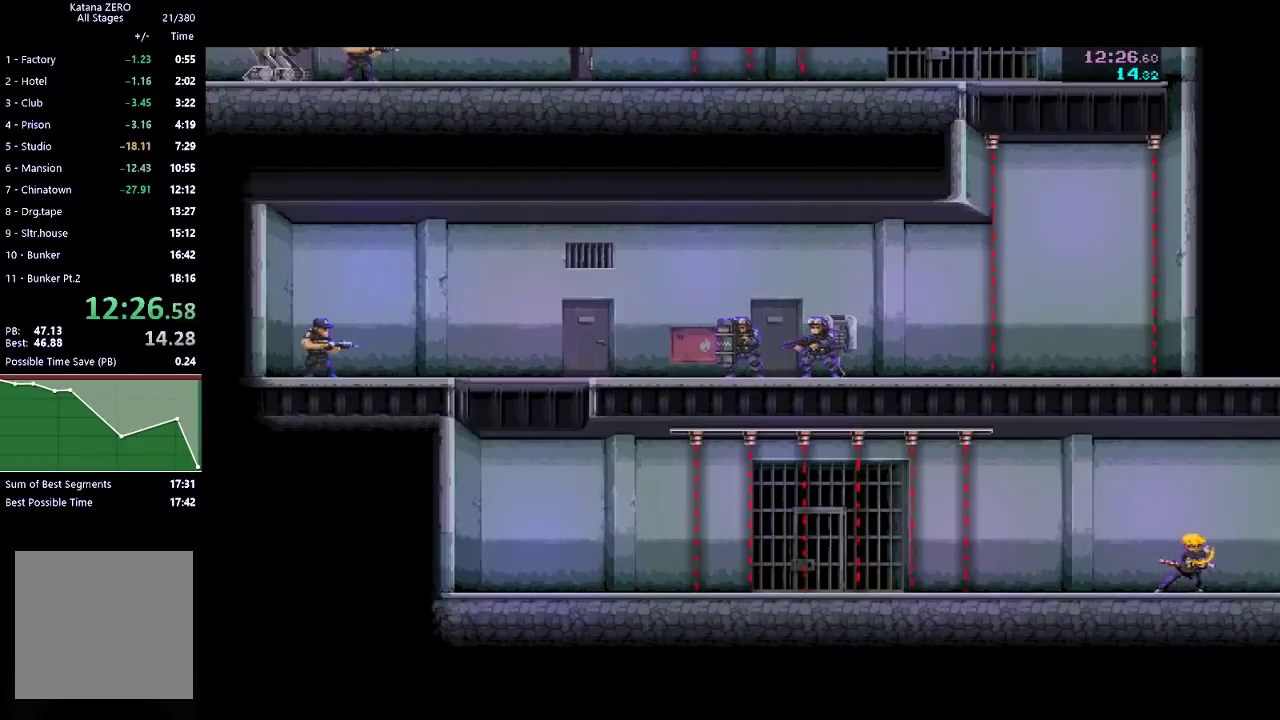
{"buttons": [], "left_stick": "left", "button_events": []}
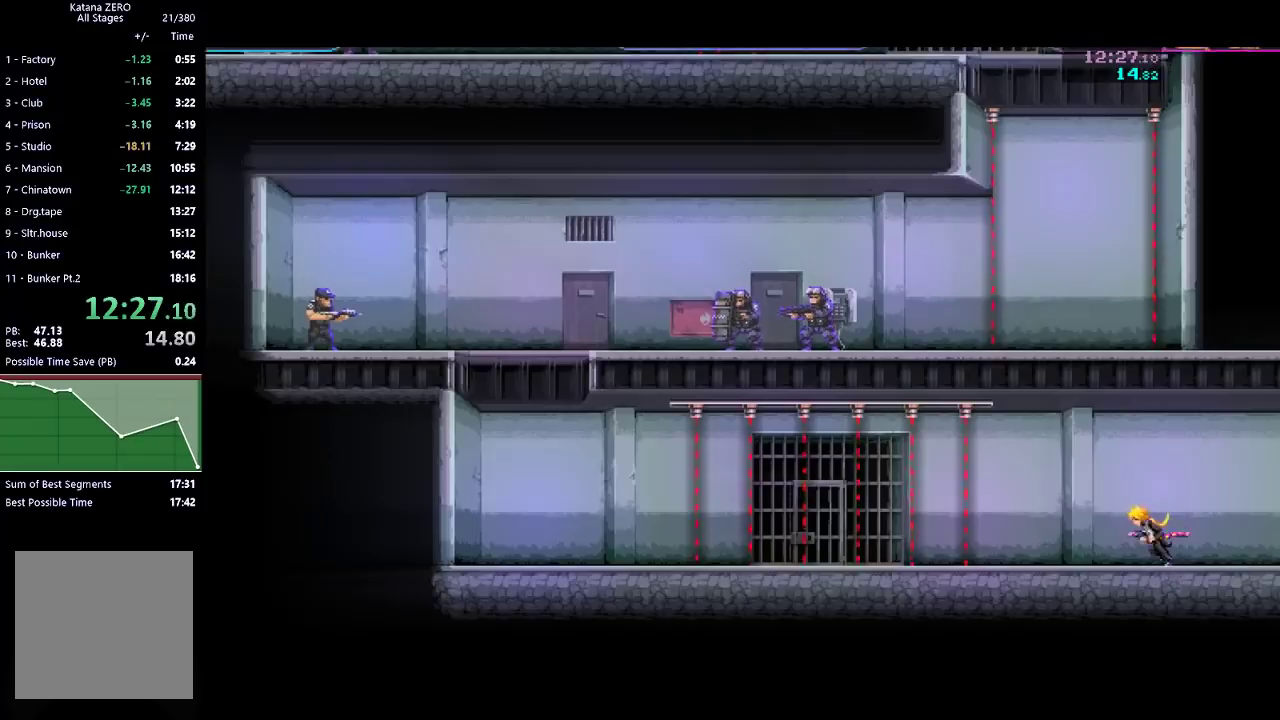
{"buttons": [], "left_stick": "left", "button_events": [[400, "B", "down"], [467, "B", "up"]]}
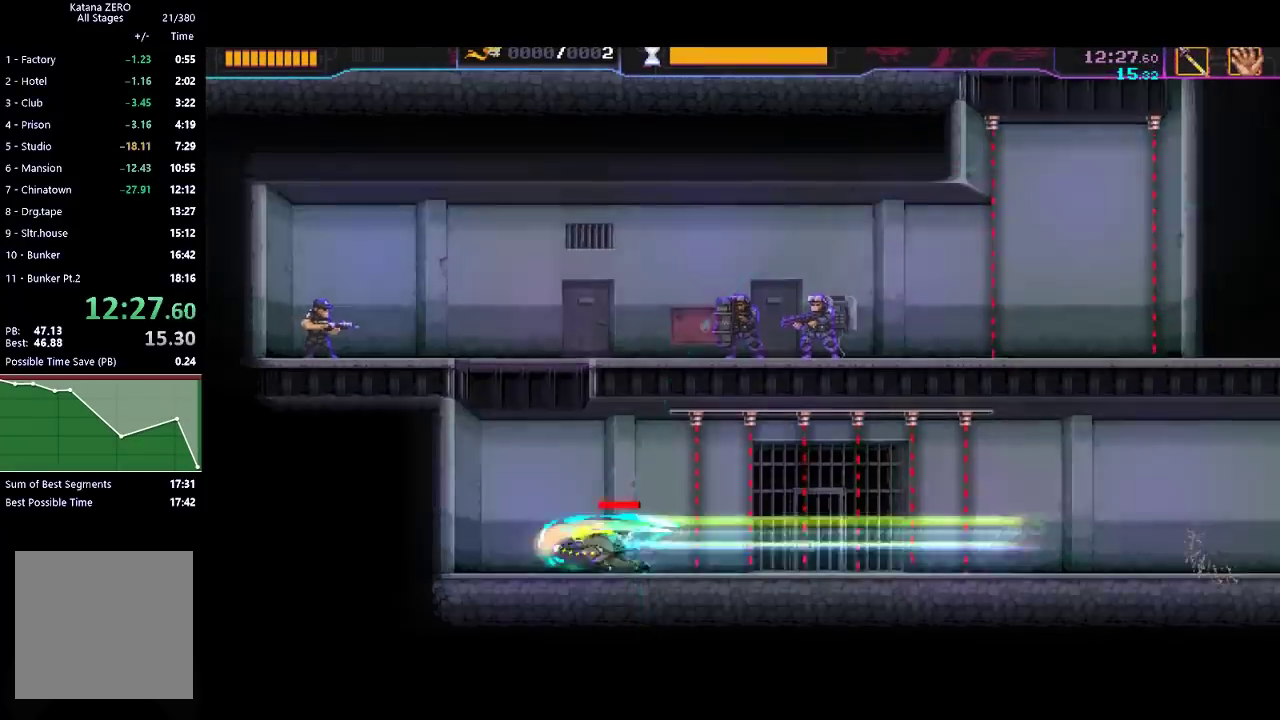
{"buttons": ["A"], "left_stick": "left", "button_events": [[333, "A", "down"]]}
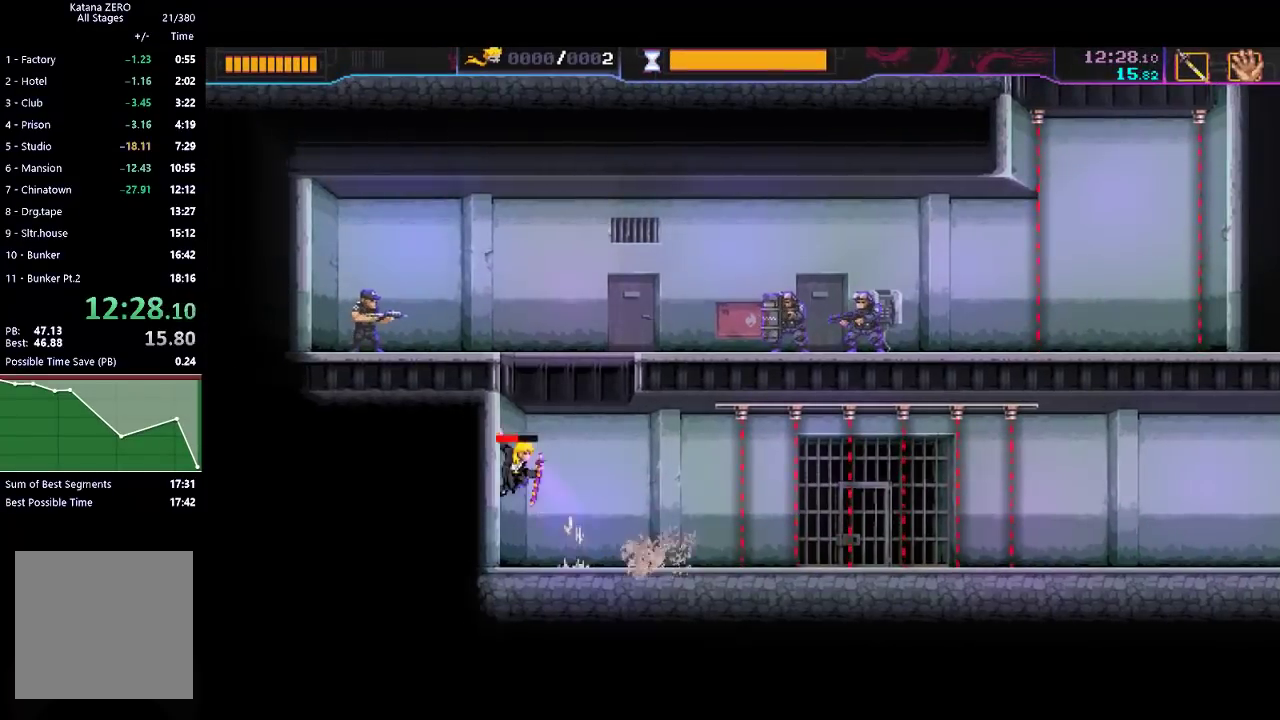
{"buttons": ["A"], "left_stick": "left", "button_events": [[100, "A", "up"], [167, "A", "down"], [333, "A", "up"], [400, "A", "down"]]}
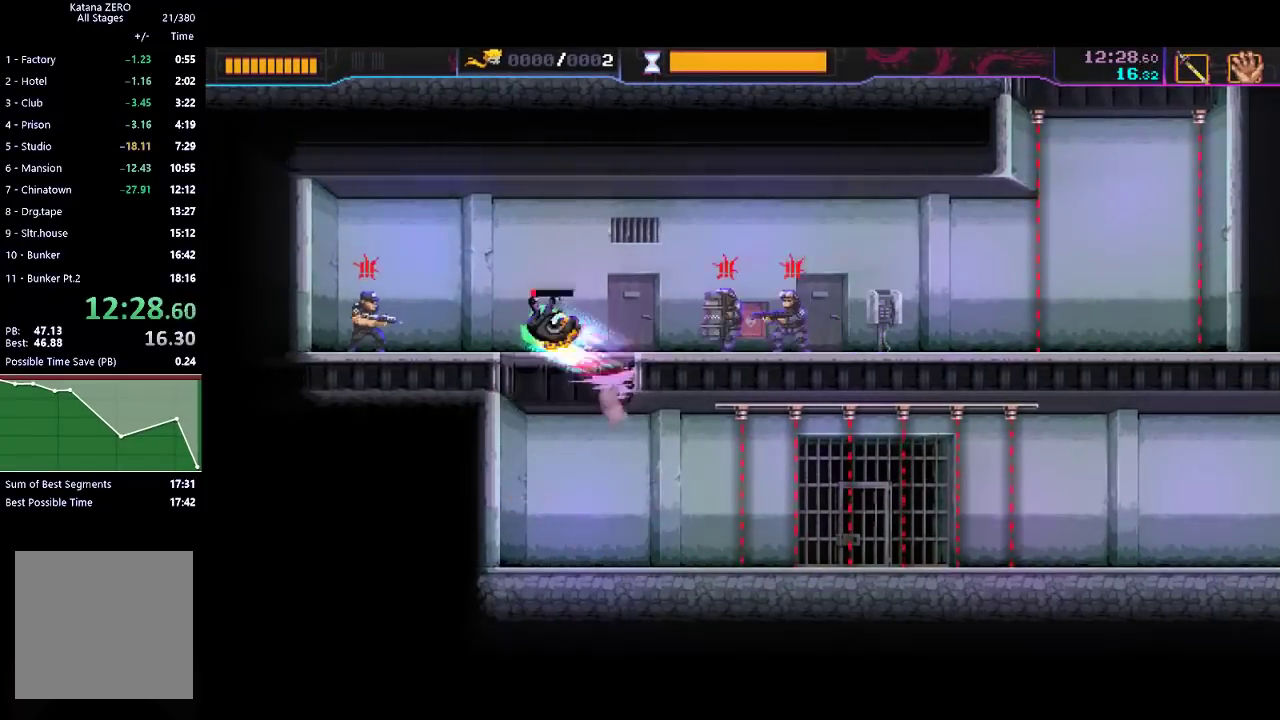
{"buttons": [], "left_stick": "right", "button_events": [[267, "A", "up"], [333, "X", "down"], [467, "X", "up"]]}
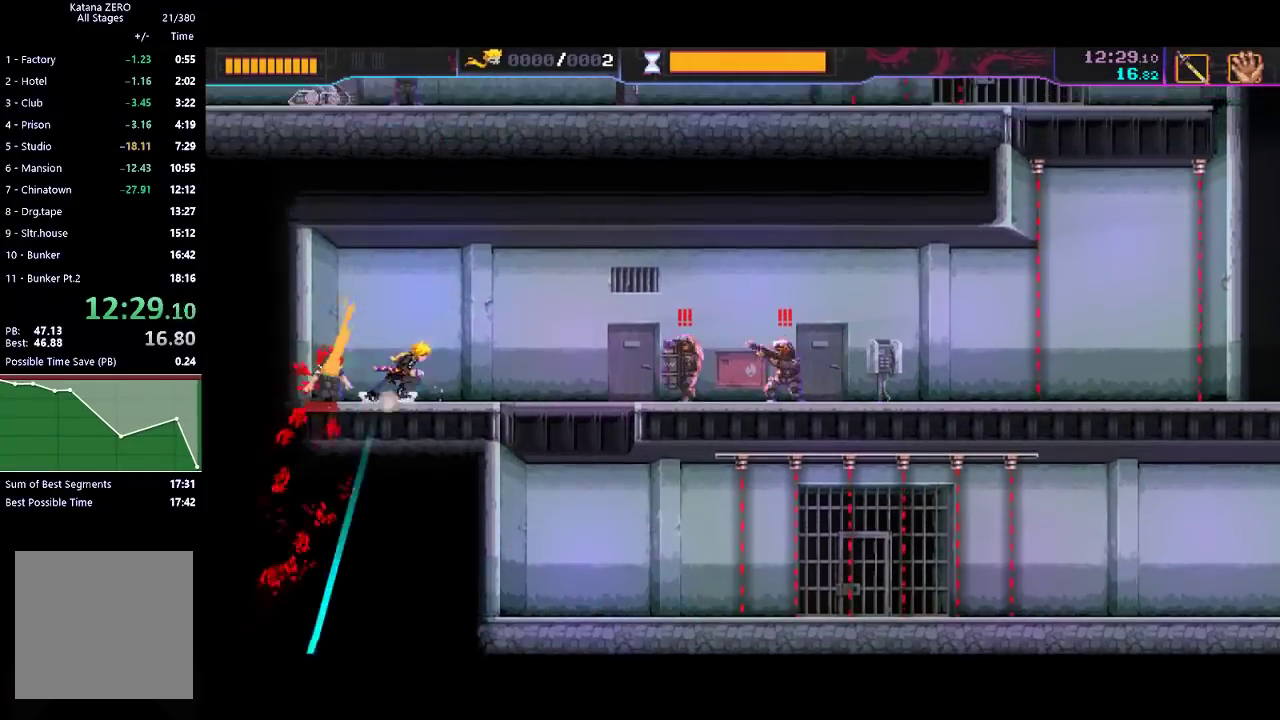
{"buttons": [], "left_stick": "right", "button_events": [[100, "B", "down"], [200, "B", "up"]]}
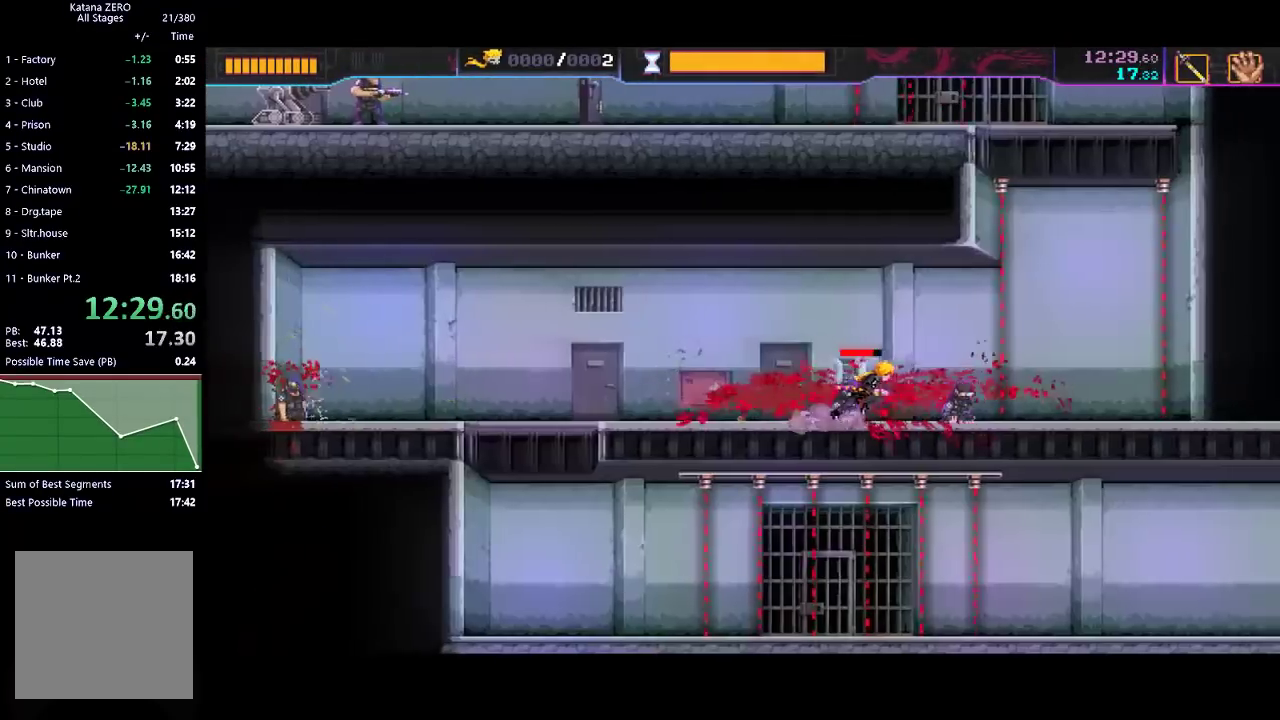
{"buttons": ["A"], "left_stick": "up", "button_events": [[133, "R2", "down"], [333, "R2", "up"], [500, "A", "down"]]}
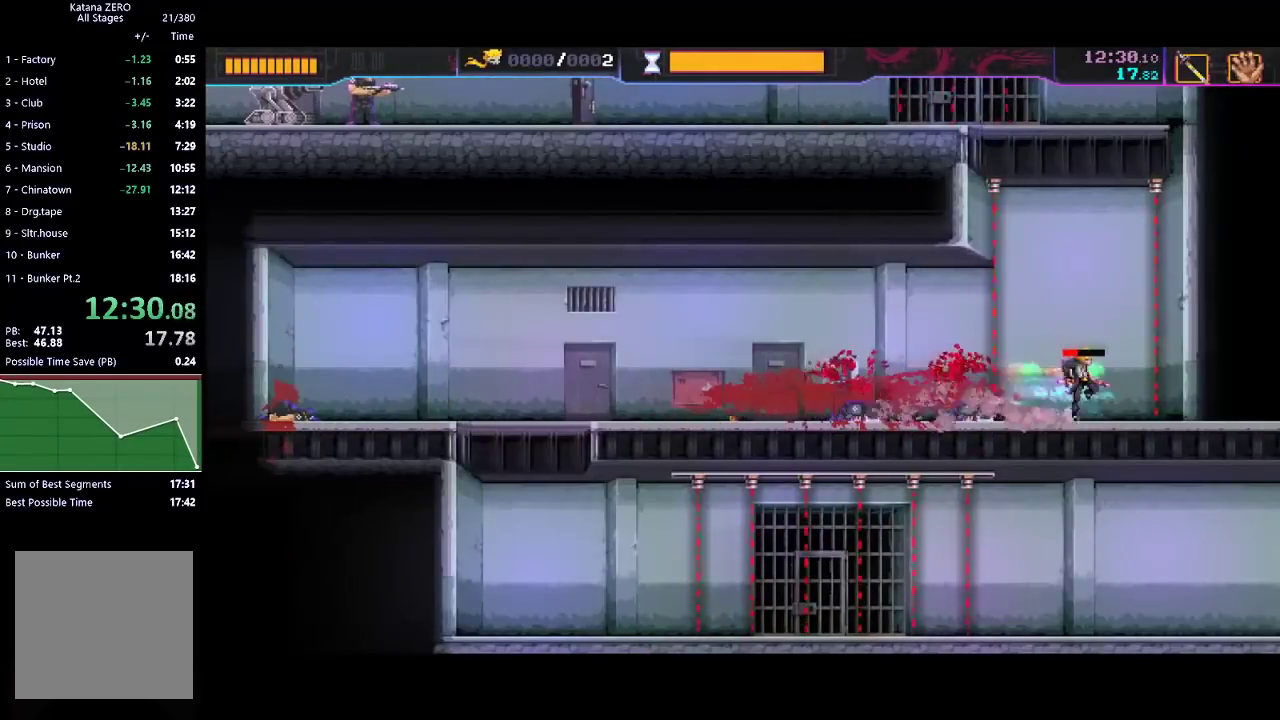
{"buttons": ["B"], "left_stick": "up", "button_events": [[300, "A", "up"], [500, "B", "down"]]}
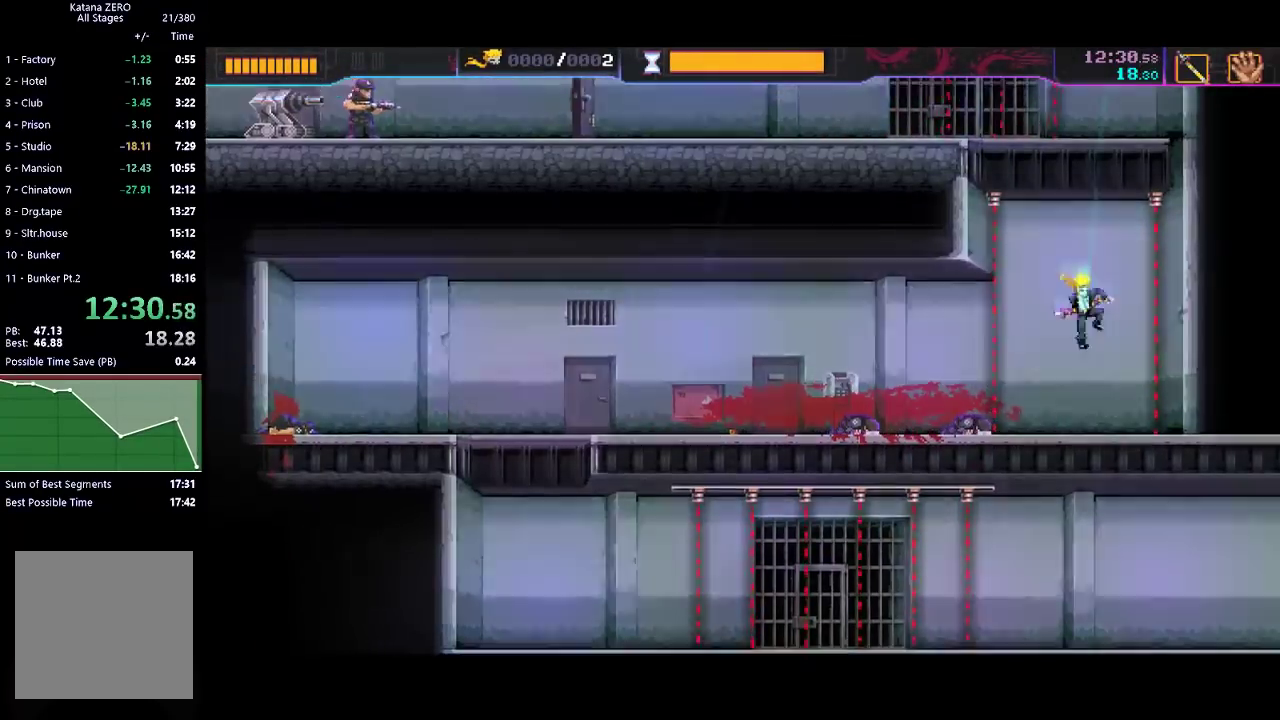
{"buttons": [], "left_stick": "right", "button_events": [[200, "B", "up"]]}
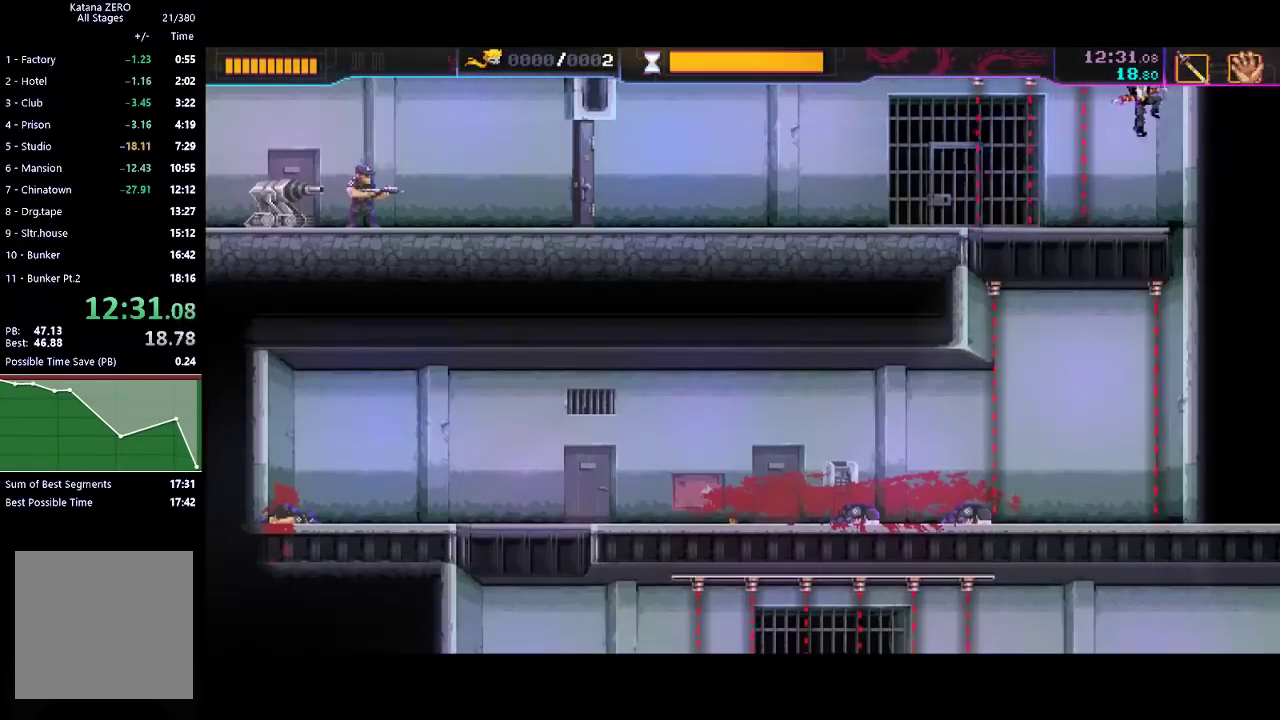
{"buttons": [], "left_stick": "left", "button_events": [[133, "R2", "down"], [333, "R2", "up"]]}
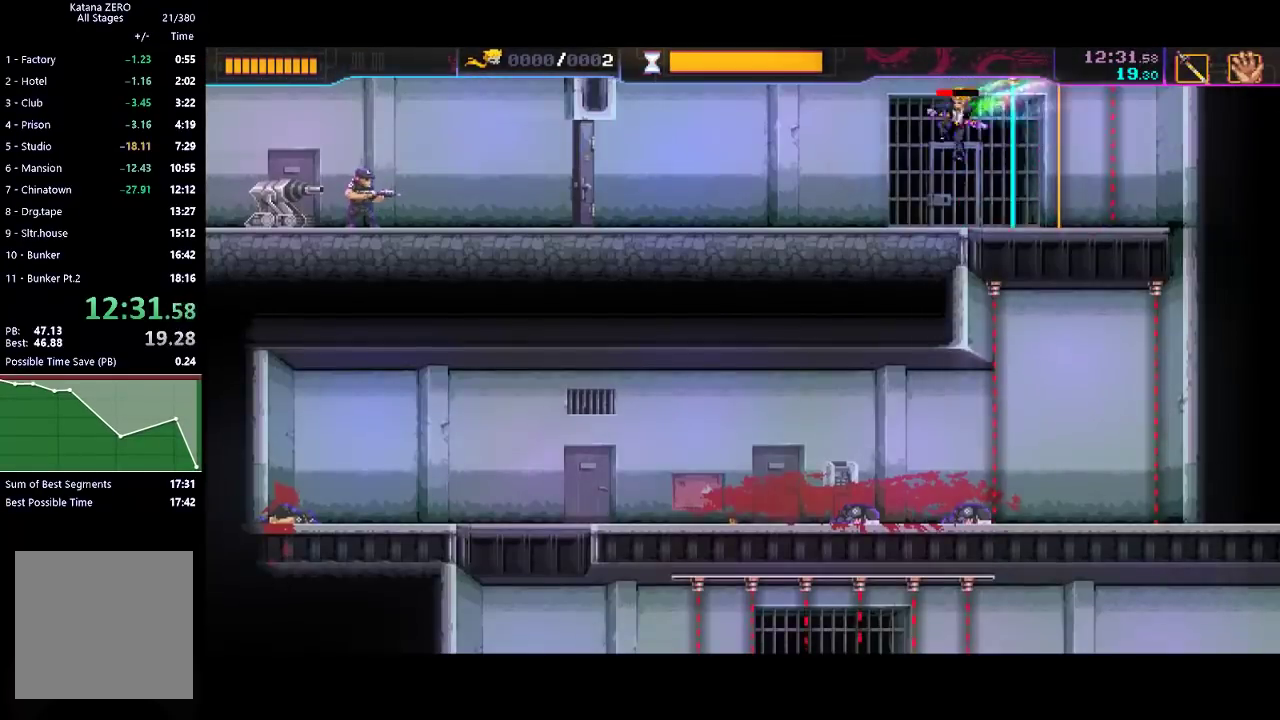
{"buttons": ["X"], "left_stick": "left", "button_events": [[200, "R2", "down"], [367, "R2", "up"], [500, "X", "down"]]}